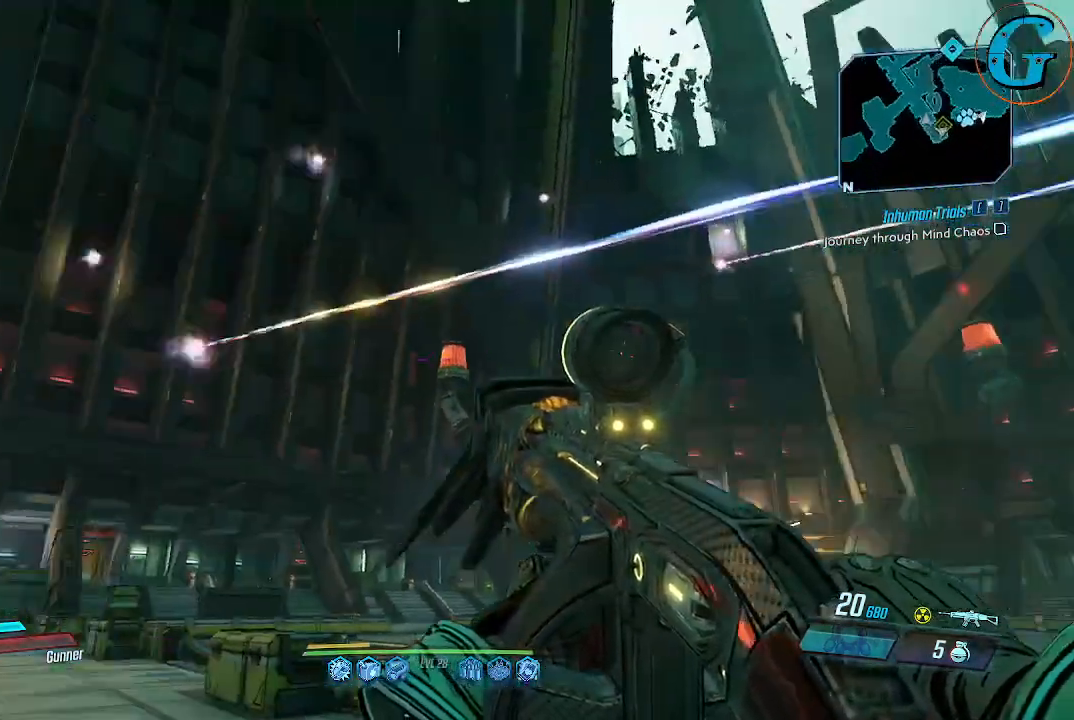
Gameplay with keyboard and mouse; each line is a JSON object with the keys and mouse buttons held at the frame after it. "events" lists presses ("down") and releases ("up") of "1", "2", "3", "4", "5", "a", "alt", "c", "caps_lock", "ctrl", "d", "e", "f", "g", "q", "r", "s", "shift", "space", "t", "tab", "v", "w", "x", "z", "mouse_left", "mouse_wheel" and "mouse_right" between this image and that frame as [ms after this image, input, new state], when the widget could be followed in between. "mouse_left", "mouse_wheel", "mouse_right" = the "left", "wheel", "right" buttons of the "mouse" list. No other keys are recorded. "wheel" means that the mouse wheel is clicked or scrolled. Not read: mouse_move.
{"keys": [], "mouse": ["right"], "events": [[434, "mouse_right", "down"]]}
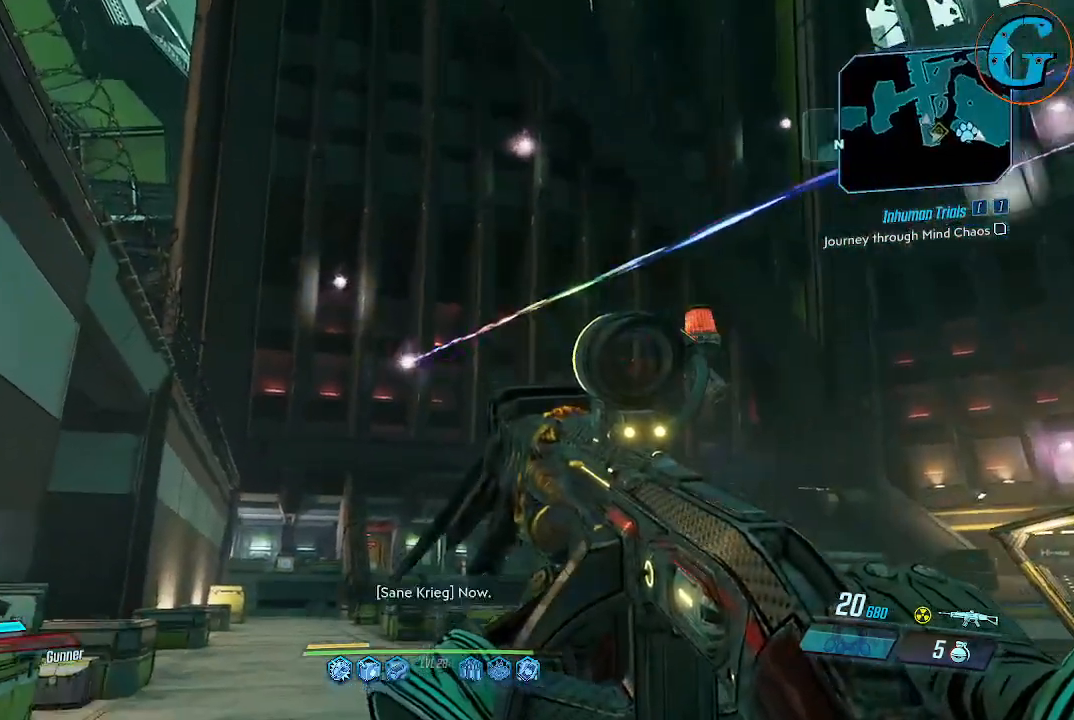
{"keys": [], "mouse": ["right"], "events": []}
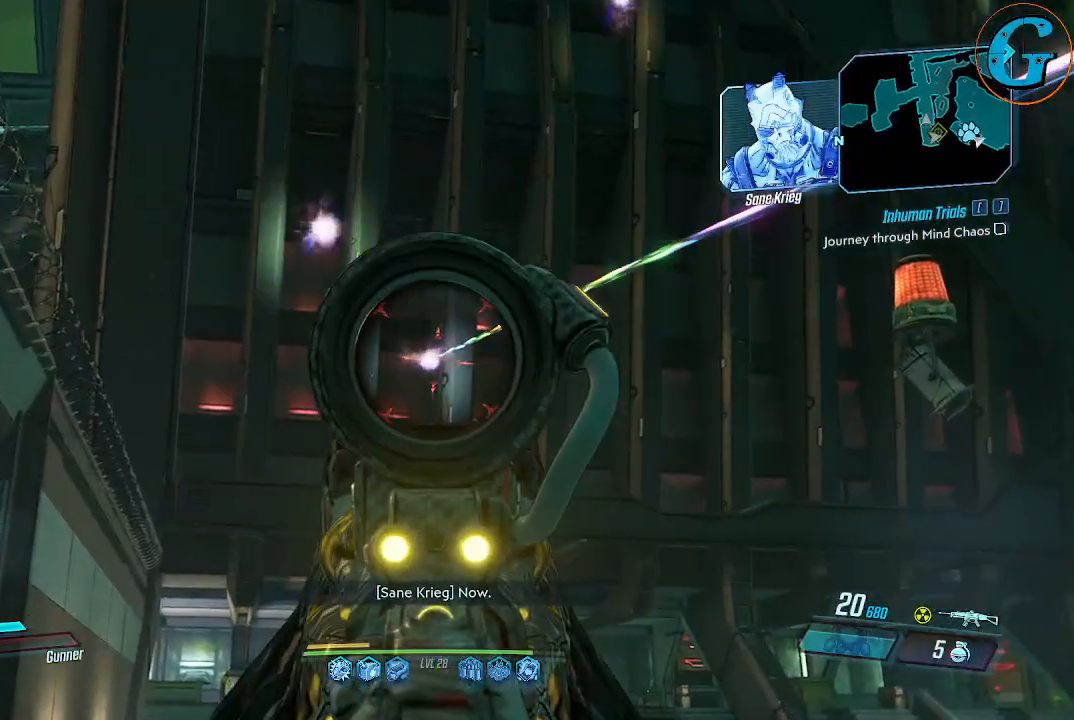
{"keys": [], "mouse": ["left", "right"], "events": [[100, "mouse_left", "down"]]}
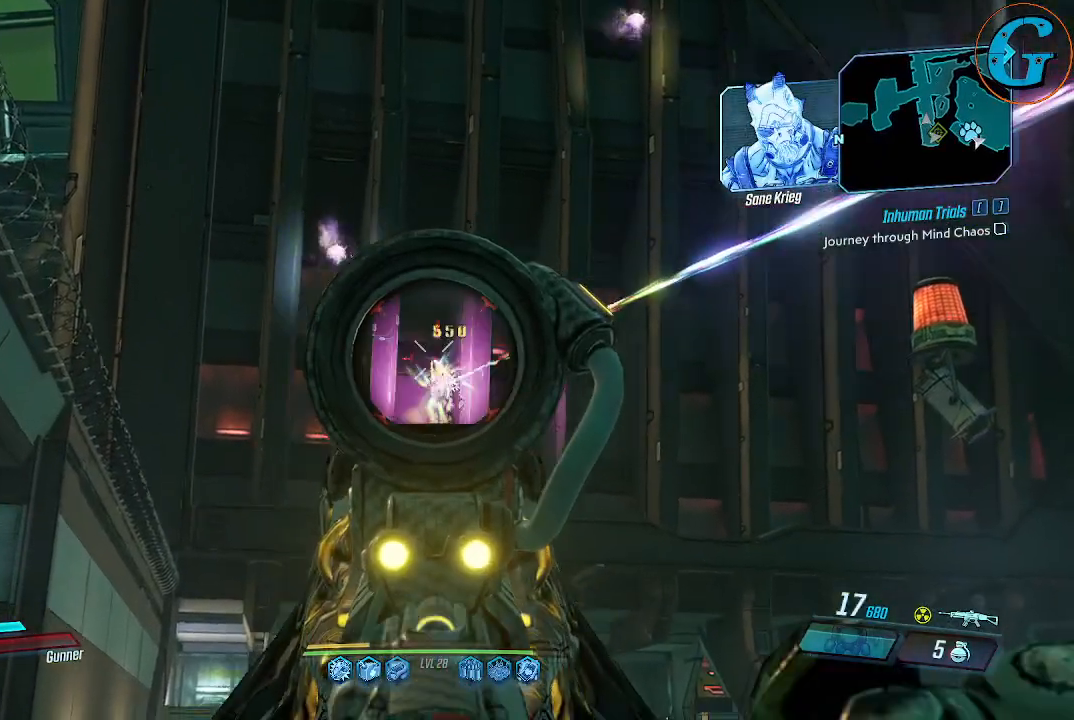
{"keys": [], "mouse": ["right"], "events": [[17, "mouse_left", "up"]]}
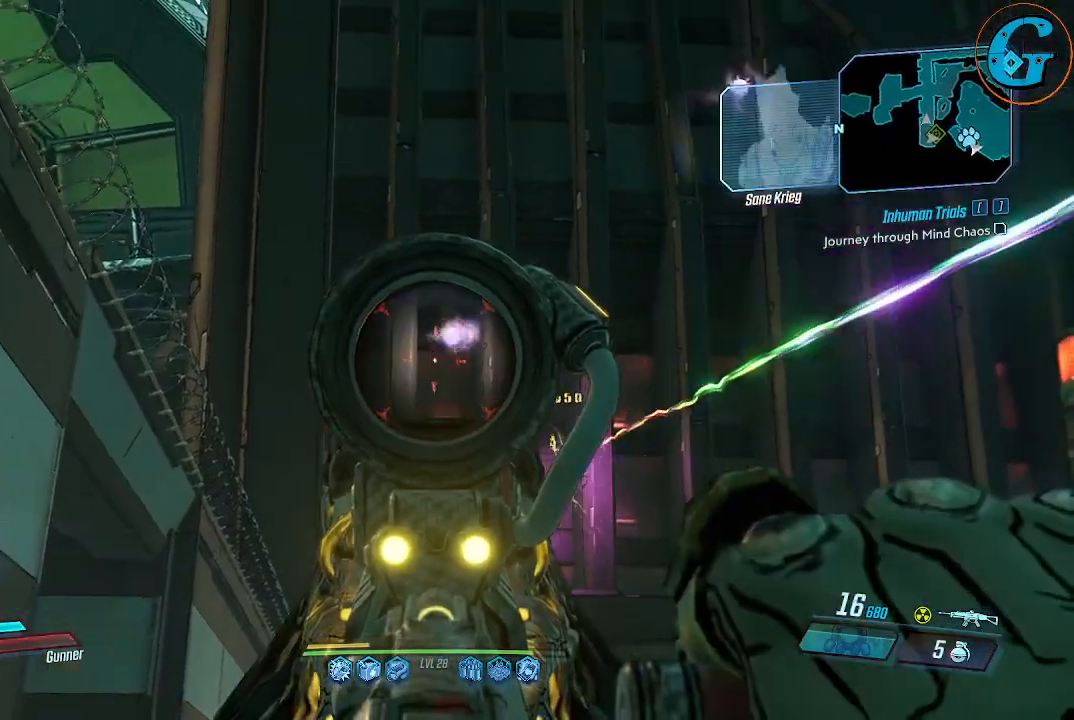
{"keys": [], "mouse": ["left", "right"], "events": [[500, "mouse_left", "down"]]}
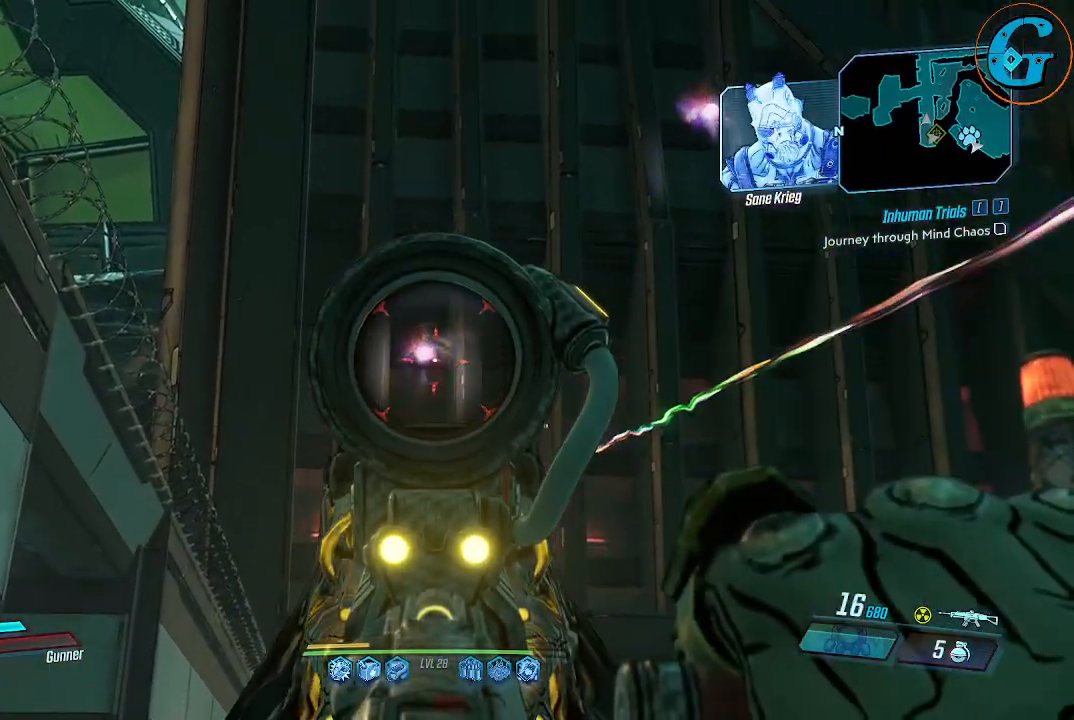
{"keys": [], "mouse": ["right"], "events": [[284, "mouse_left", "up"]]}
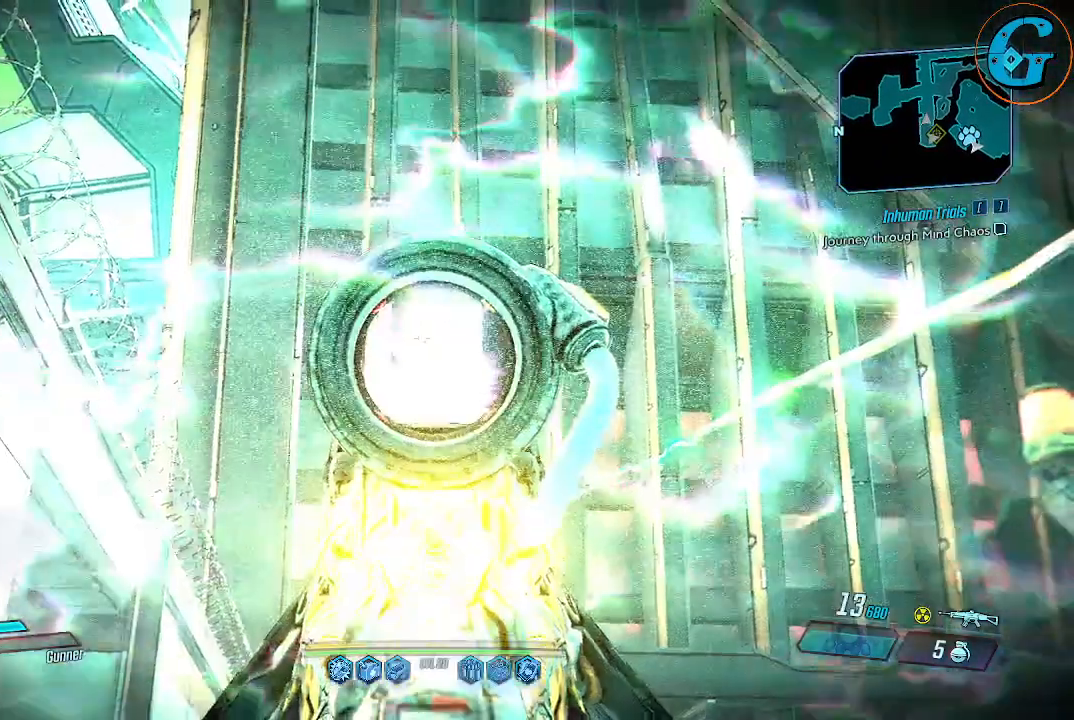
{"keys": [], "mouse": ["right"], "events": []}
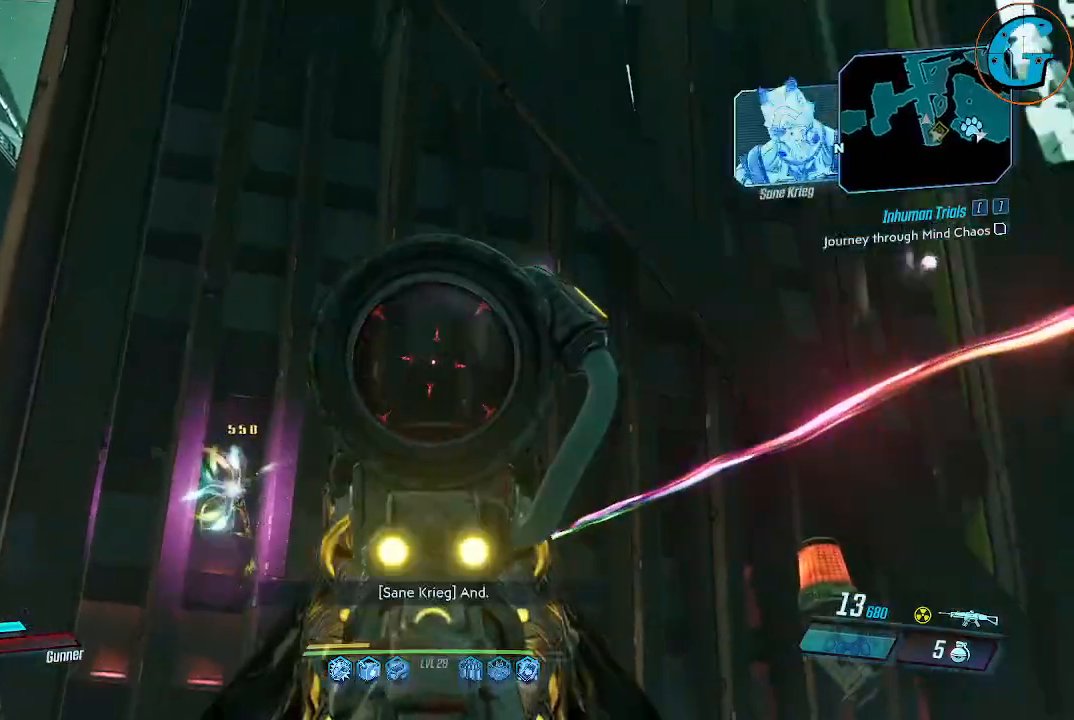
{"keys": [], "mouse": ["right"], "events": []}
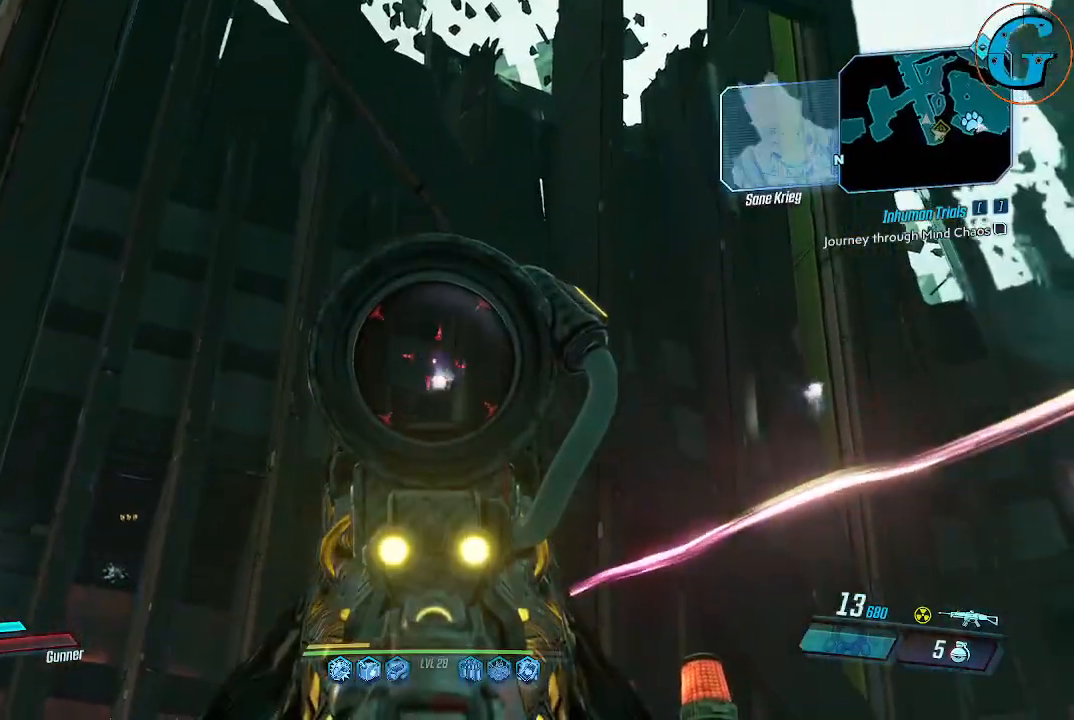
{"keys": [], "mouse": ["left", "right"], "events": [[150, "mouse_left", "down"]]}
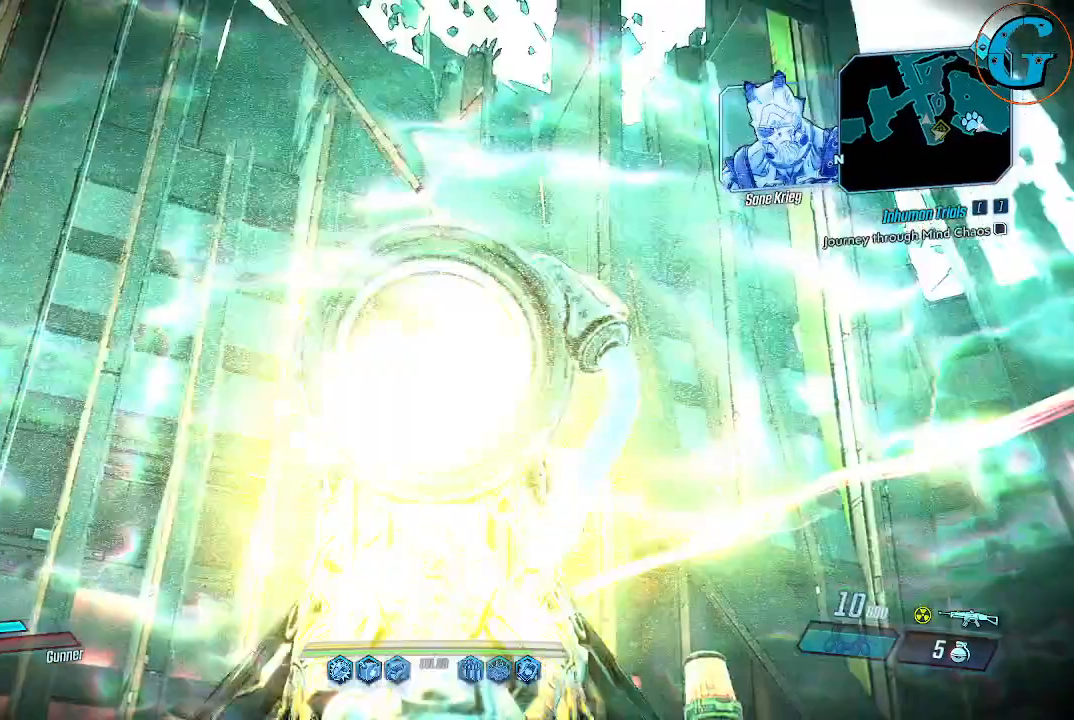
{"keys": [], "mouse": ["right"], "events": [[200, "mouse_left", "up"]]}
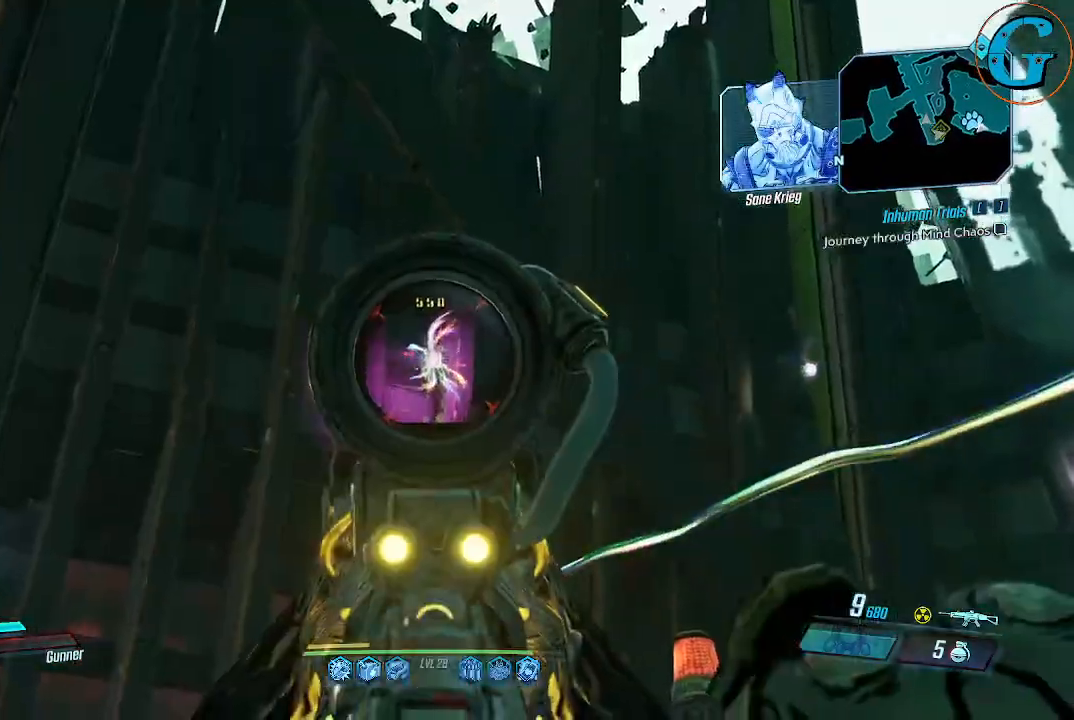
{"keys": [], "mouse": ["right"], "events": []}
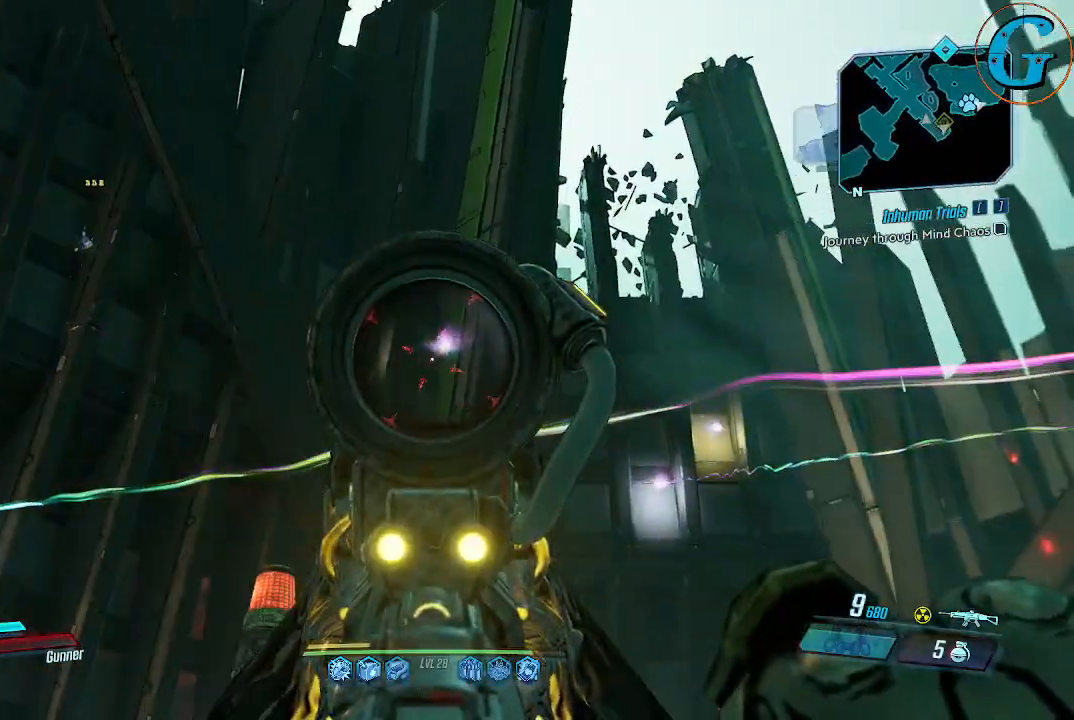
{"keys": [], "mouse": ["left", "right"], "events": [[284, "mouse_left", "down"]]}
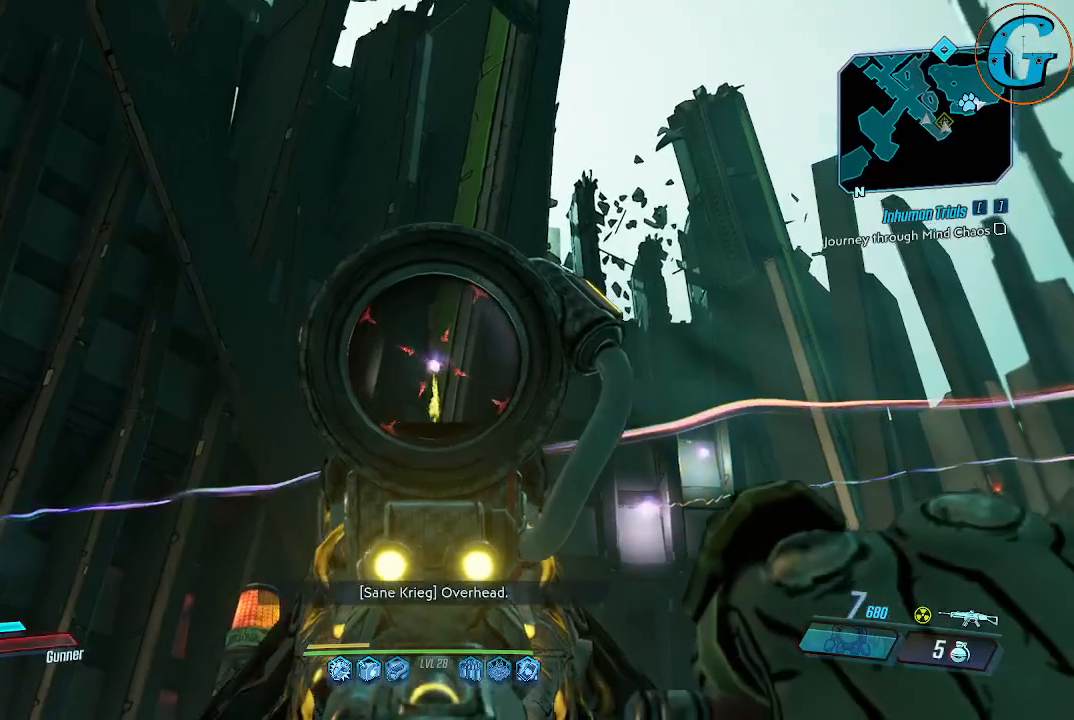
{"keys": [], "mouse": ["right"], "events": [[300, "mouse_left", "up"]]}
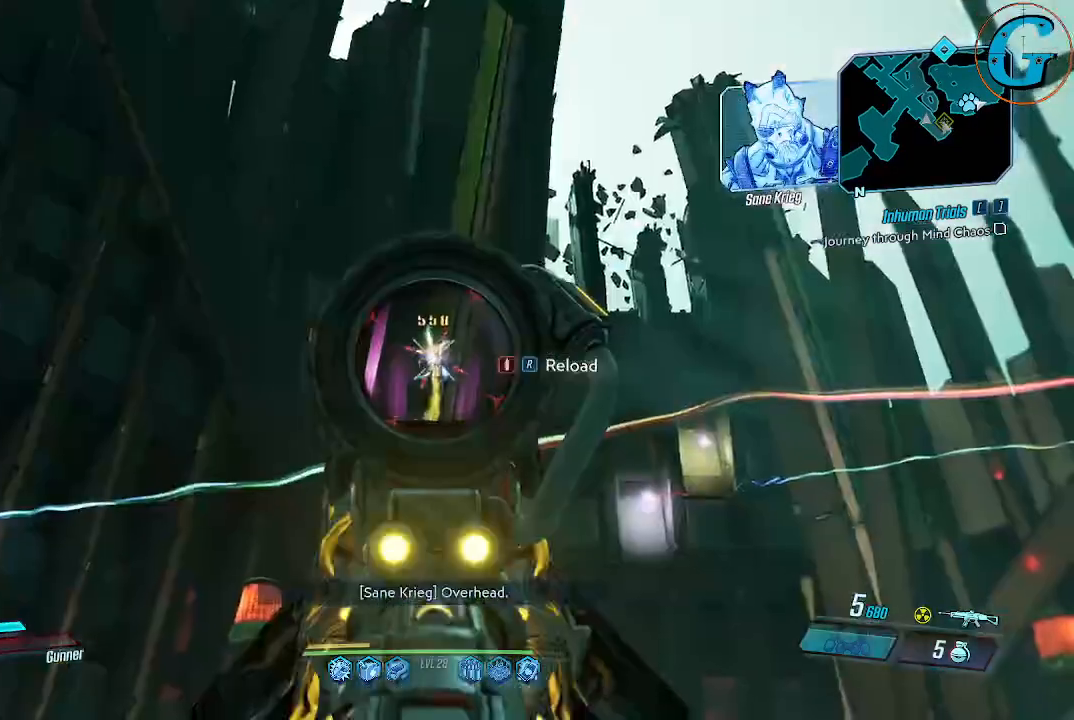
{"keys": [], "mouse": ["right"], "events": []}
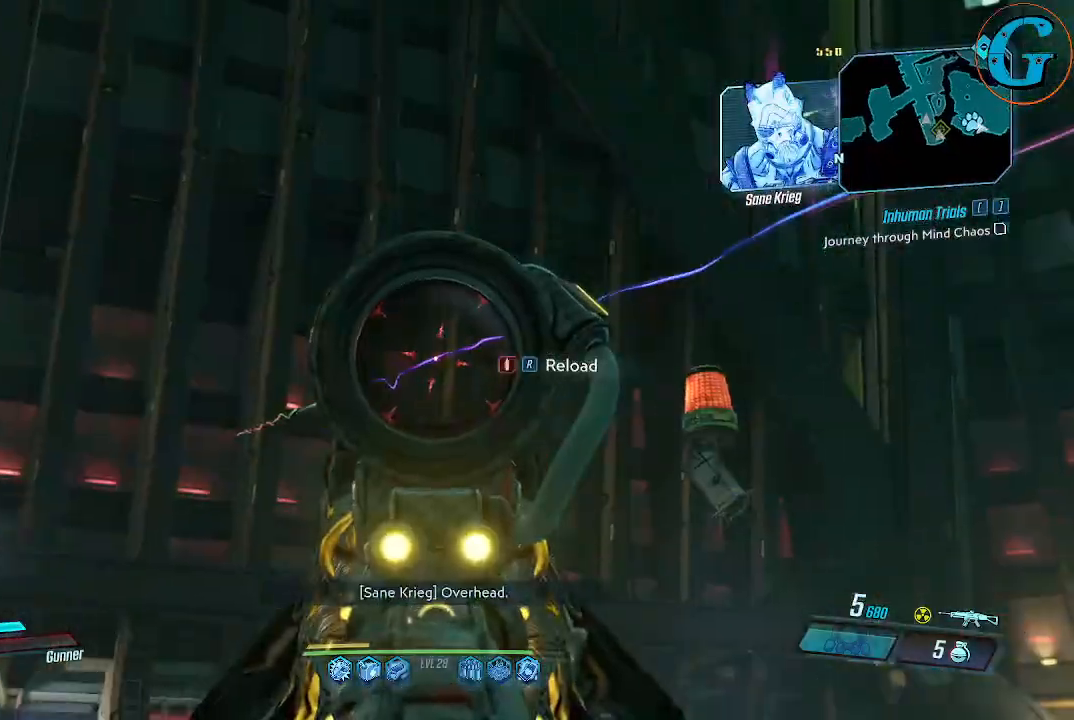
{"keys": [], "mouse": ["right"], "events": []}
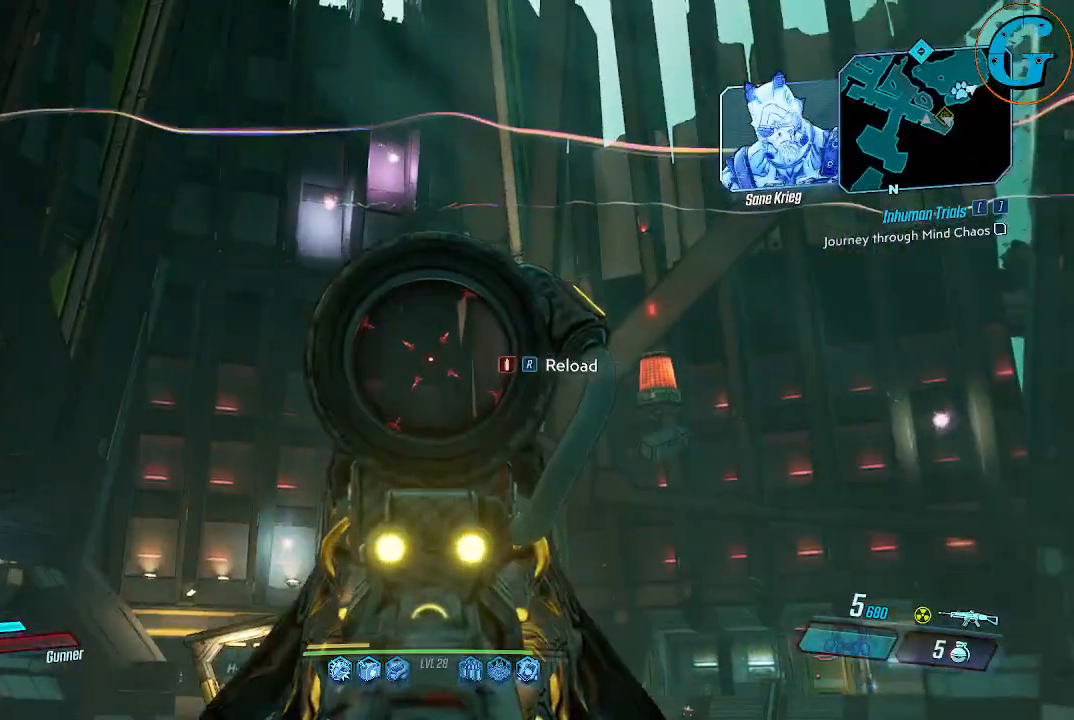
{"keys": [], "mouse": ["right"], "events": []}
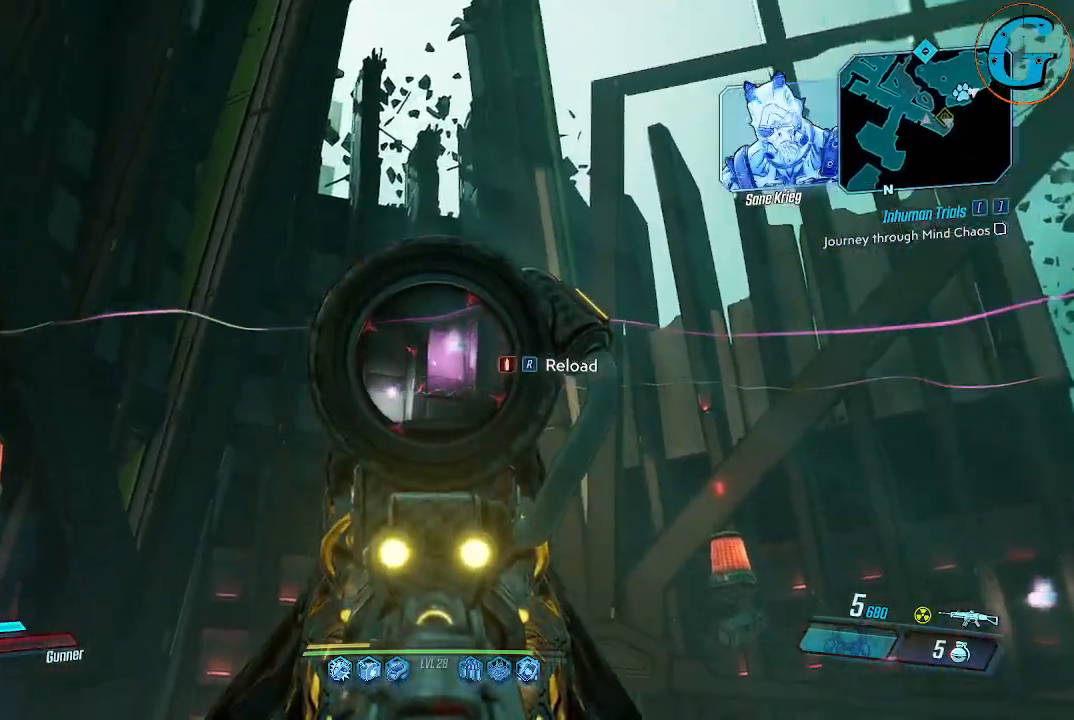
{"keys": [], "mouse": ["left", "right"], "events": [[400, "mouse_left", "down"]]}
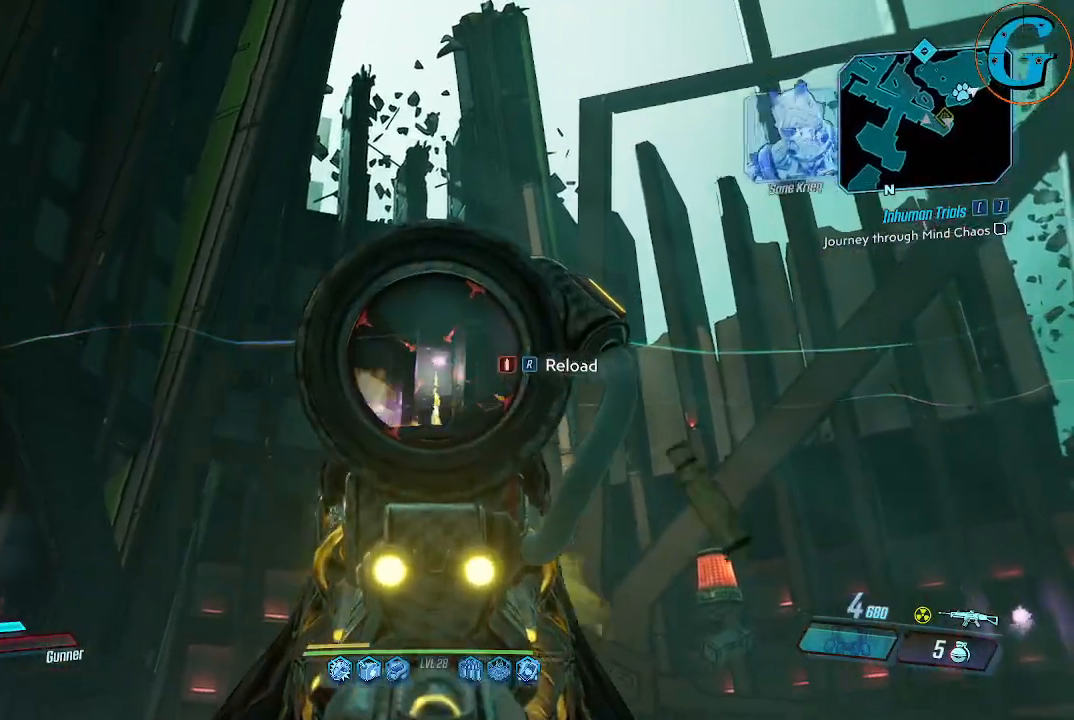
{"keys": [], "mouse": ["right"], "events": [[234, "mouse_left", "up"]]}
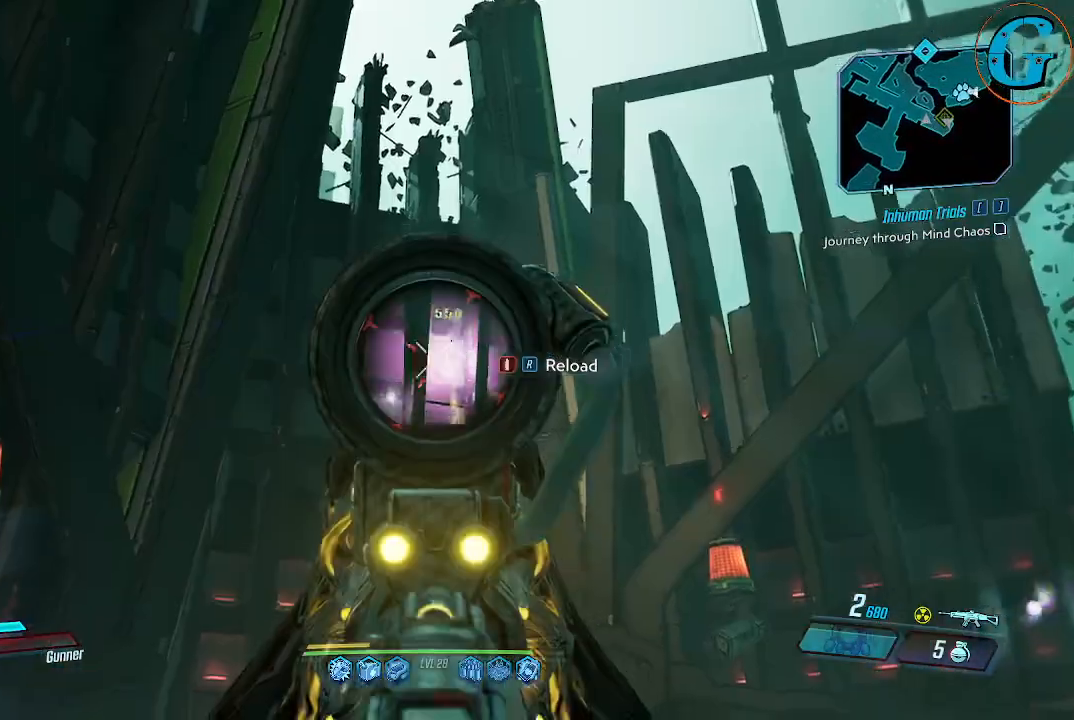
{"keys": [], "mouse": ["right"], "events": []}
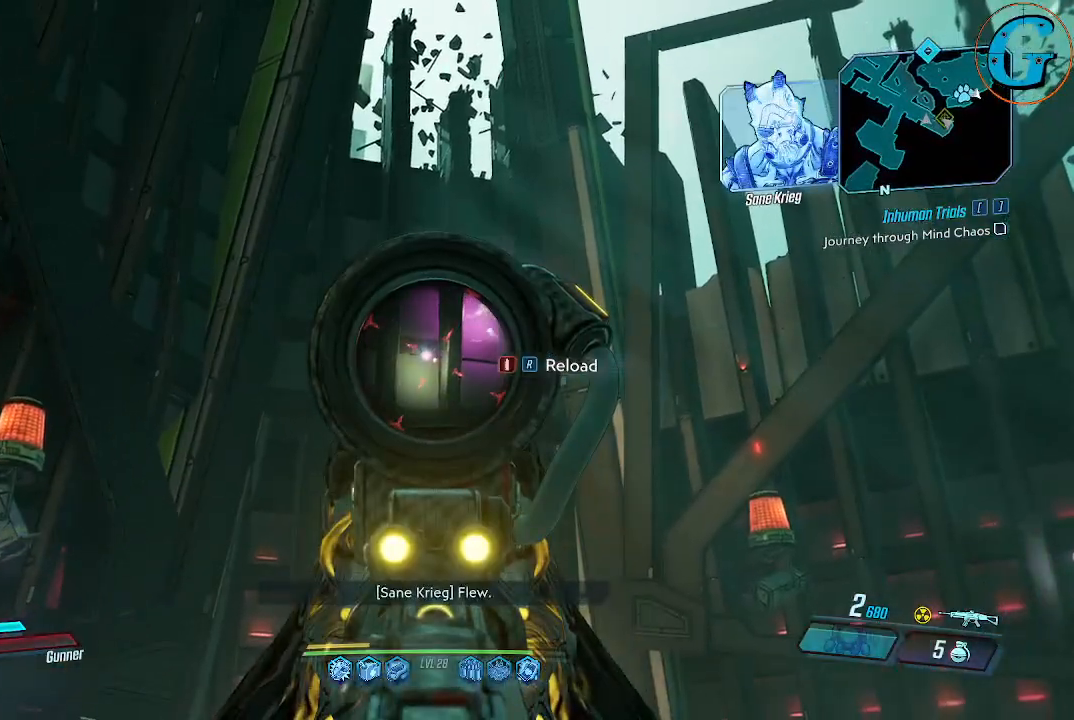
{"keys": [], "mouse": ["left", "right"], "events": [[34, "mouse_left", "down"]]}
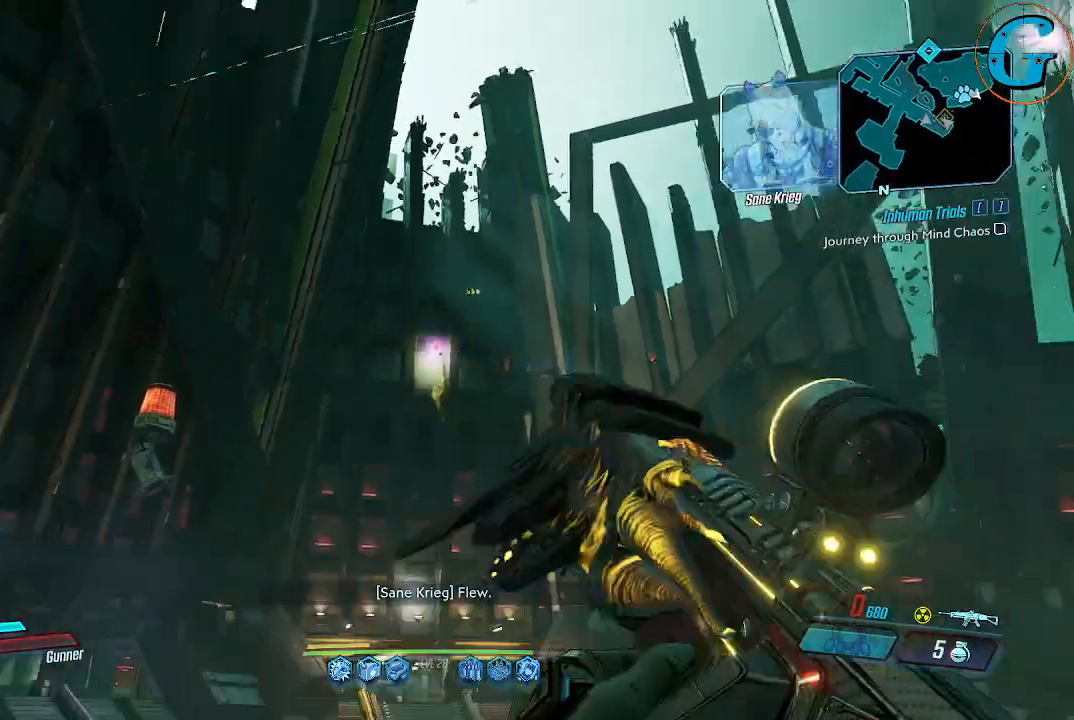
{"keys": [], "mouse": [], "events": [[100, "mouse_left", "up"], [467, "mouse_right", "up"]]}
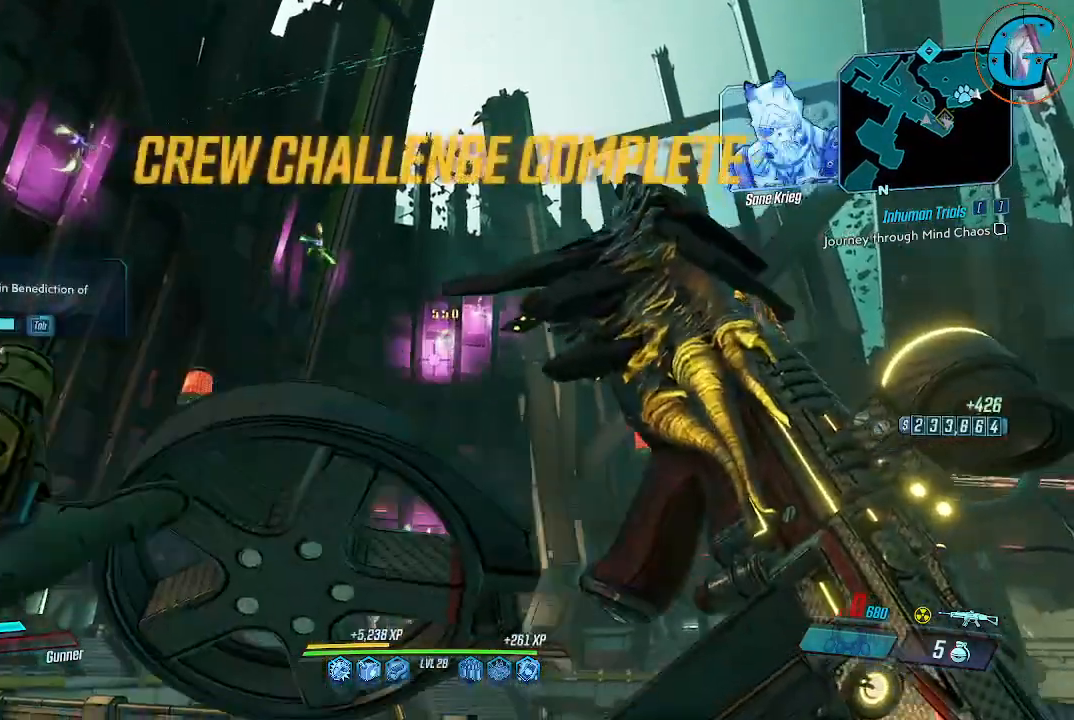
{"keys": [], "mouse": [], "events": []}
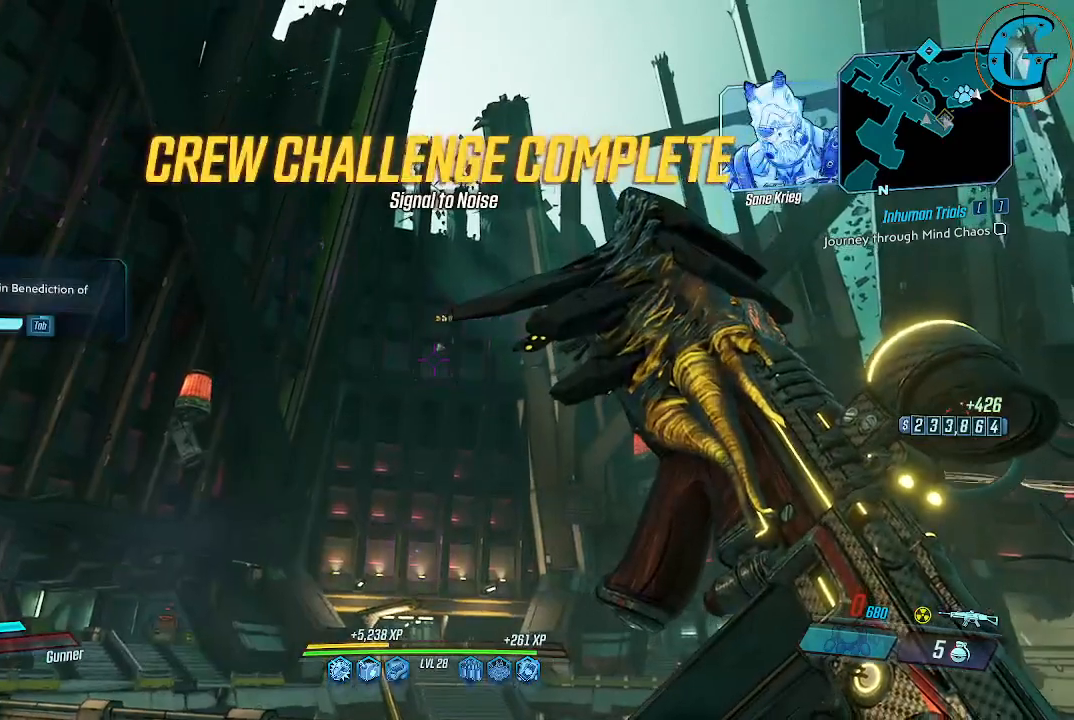
{"keys": [], "mouse": [], "events": []}
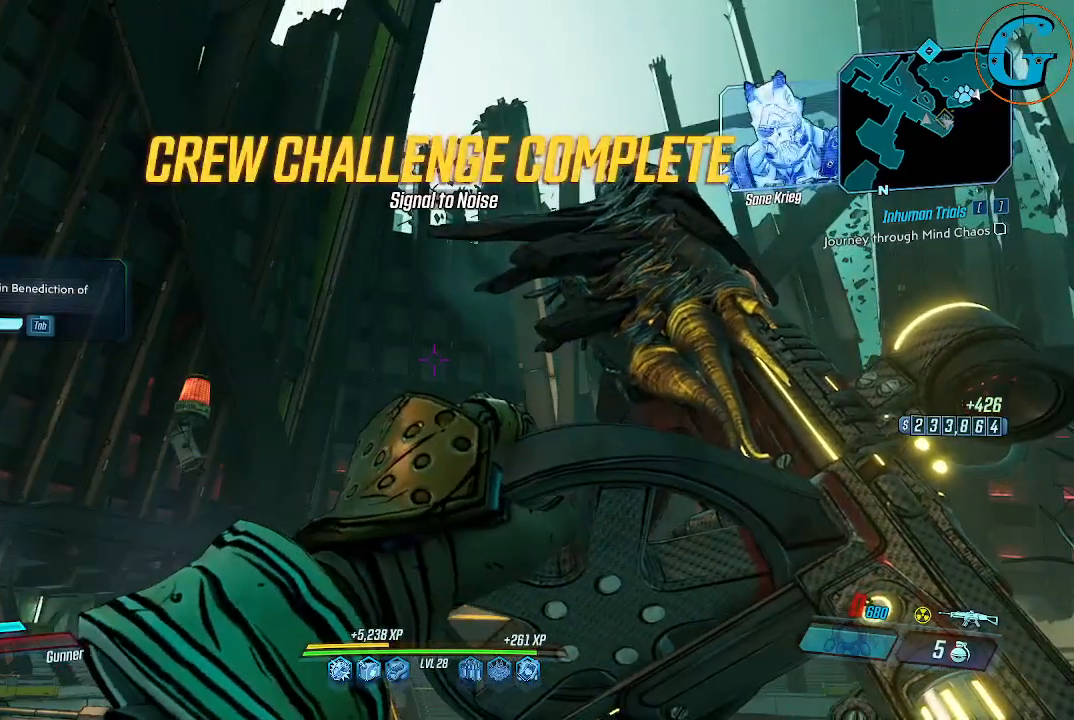
{"keys": [], "mouse": [], "events": []}
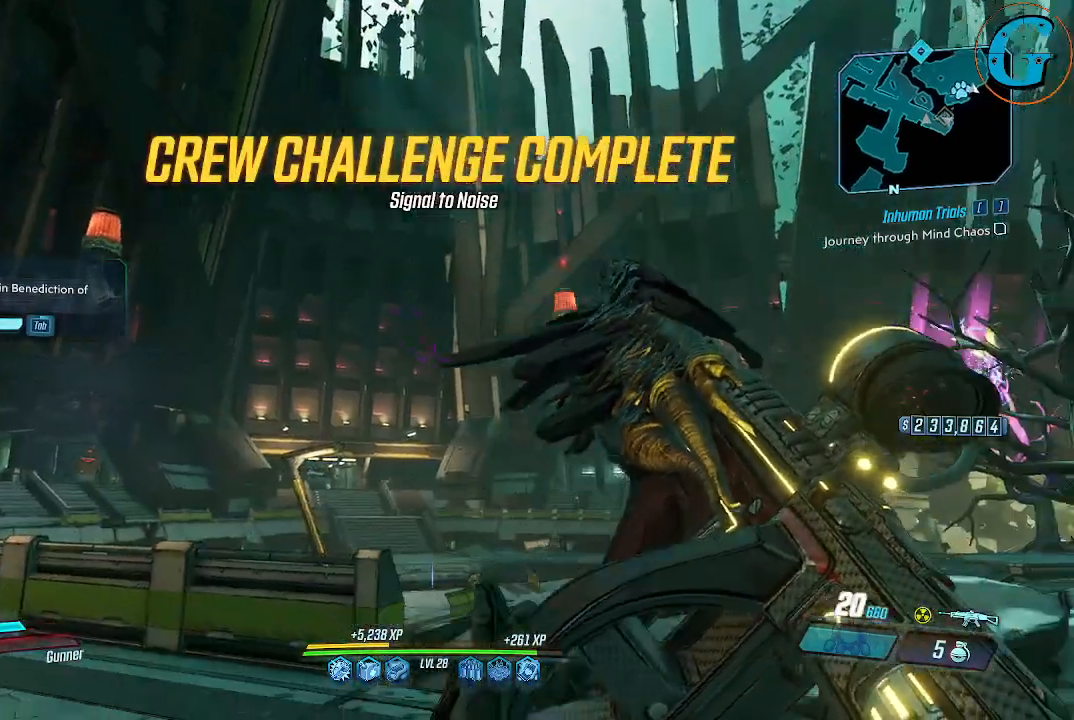
{"keys": [], "mouse": [], "events": []}
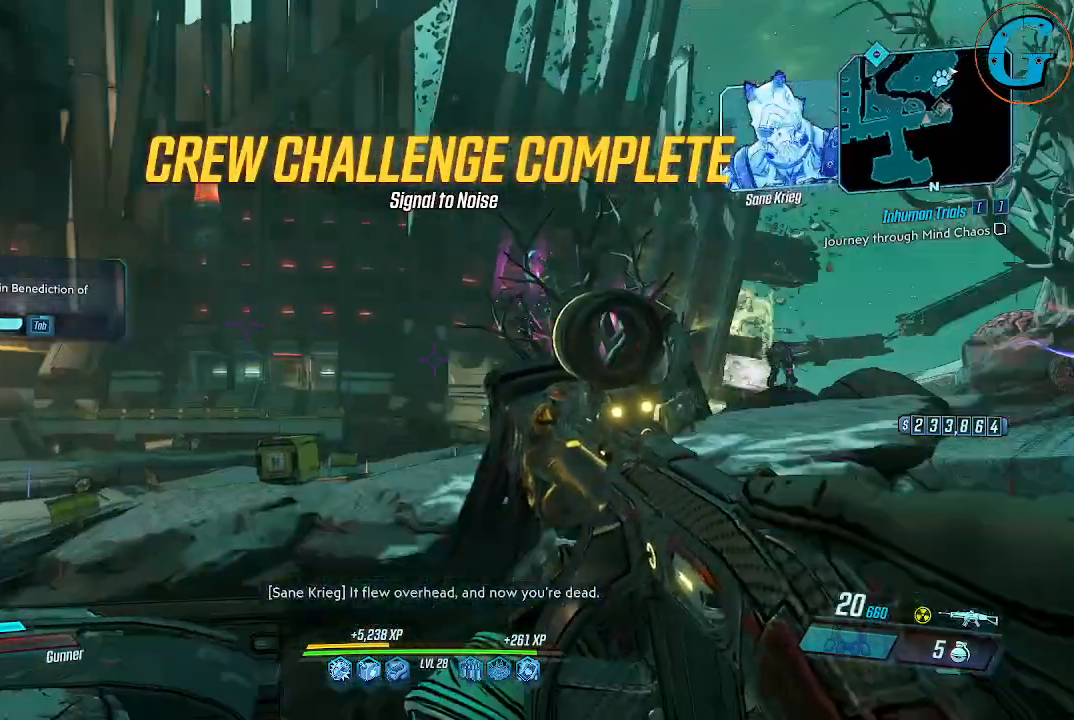
{"keys": [], "mouse": [], "events": []}
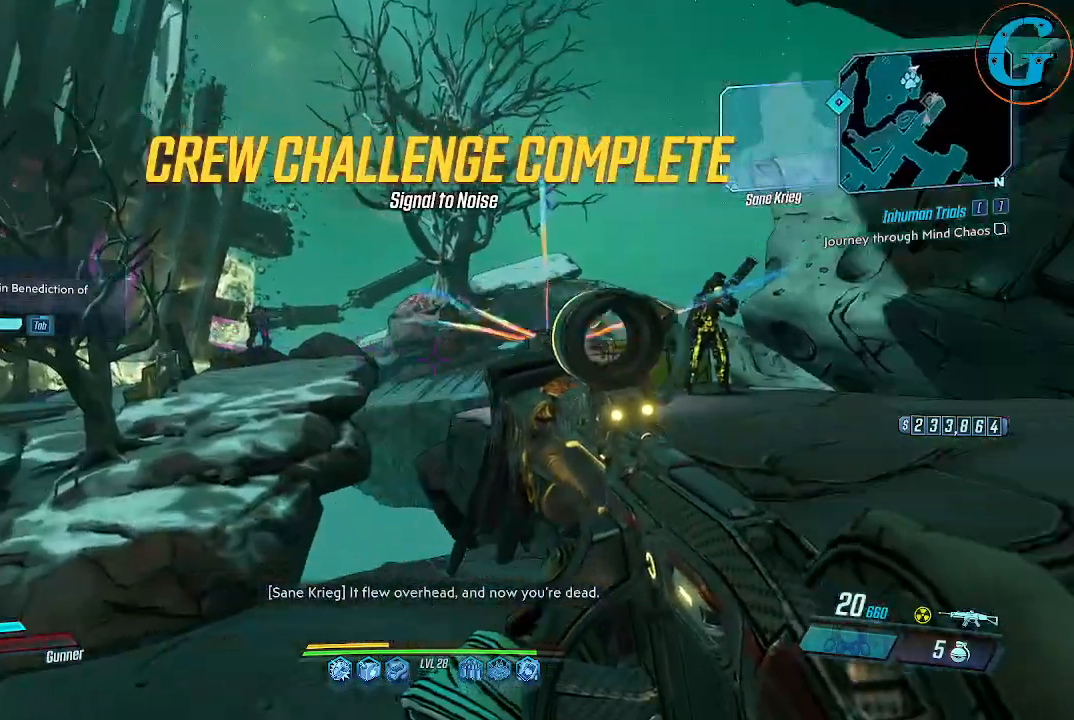
{"keys": [], "mouse": [], "events": []}
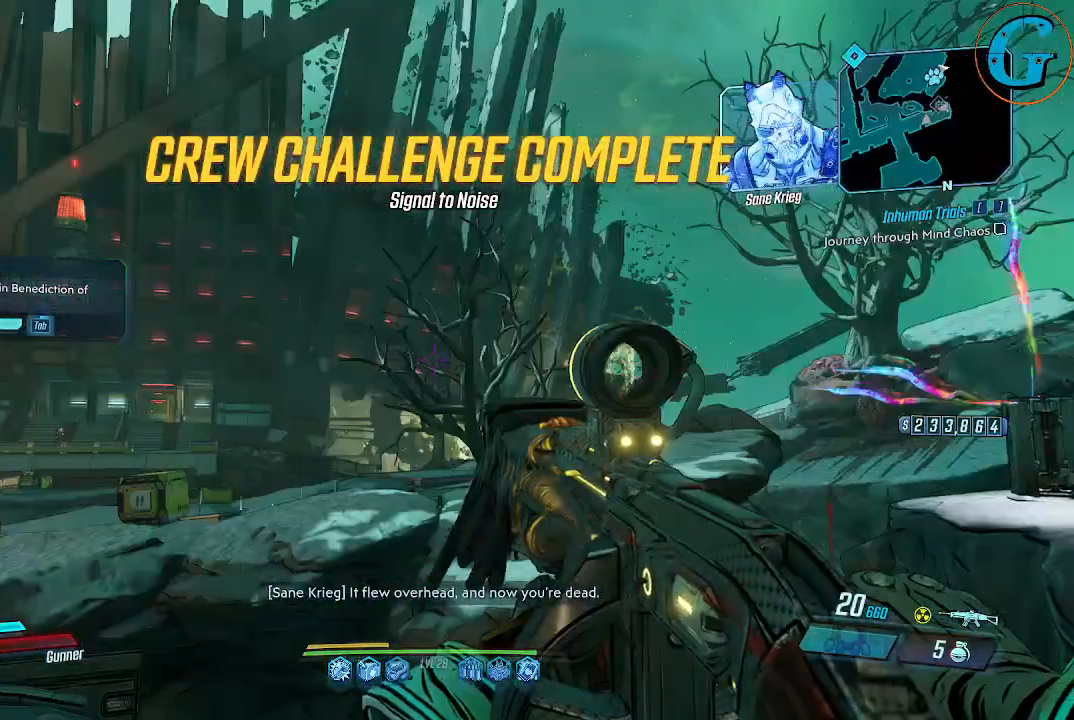
{"keys": ["d"], "mouse": [], "events": [[400, "d", "down"]]}
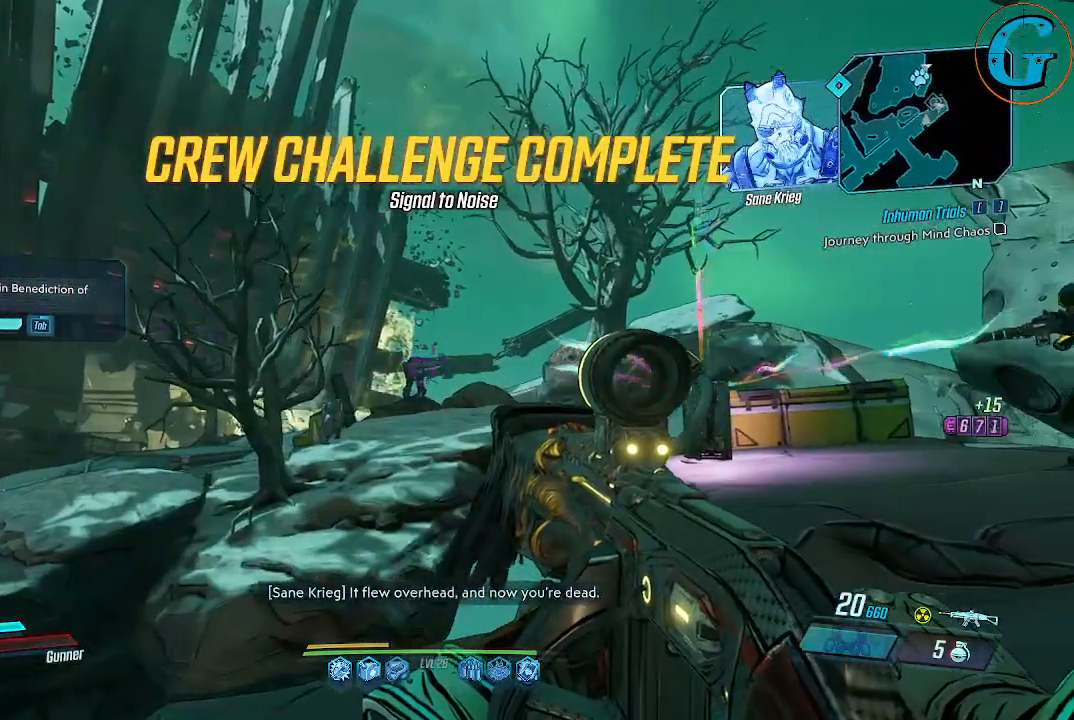
{"keys": [], "mouse": [], "events": [[34, "d", "up"]]}